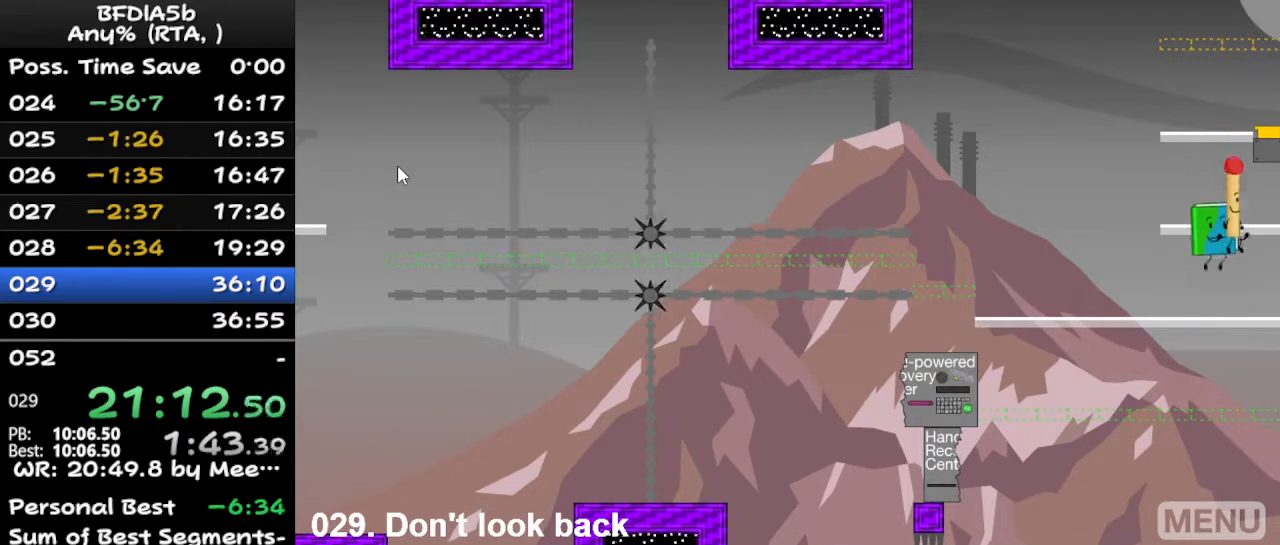
Gameplay with keyboard; each line is a JSON object with the keys held at the frame after it. "events" lists presses ("down") and releases ("up") of "down", "left", "r", "right", "space", "up" and "z" between this image and that frame as [ms after this image, input, new state], when the widget could be followed in between. No other keys are recorded. Mouse input is not recorded.
{"keys": [], "events": []}
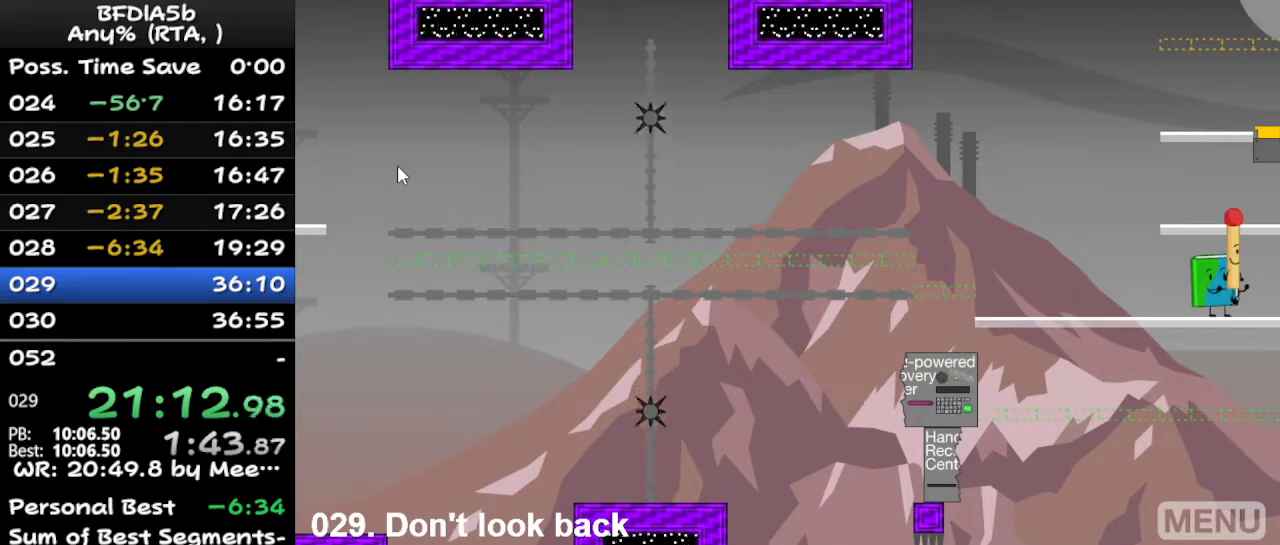
{"keys": [], "events": [[167, "down", "down"], [167, "space", "down"], [200, "down", "up"], [200, "space", "up"], [400, "up", "down"], [433, "up", "up"]]}
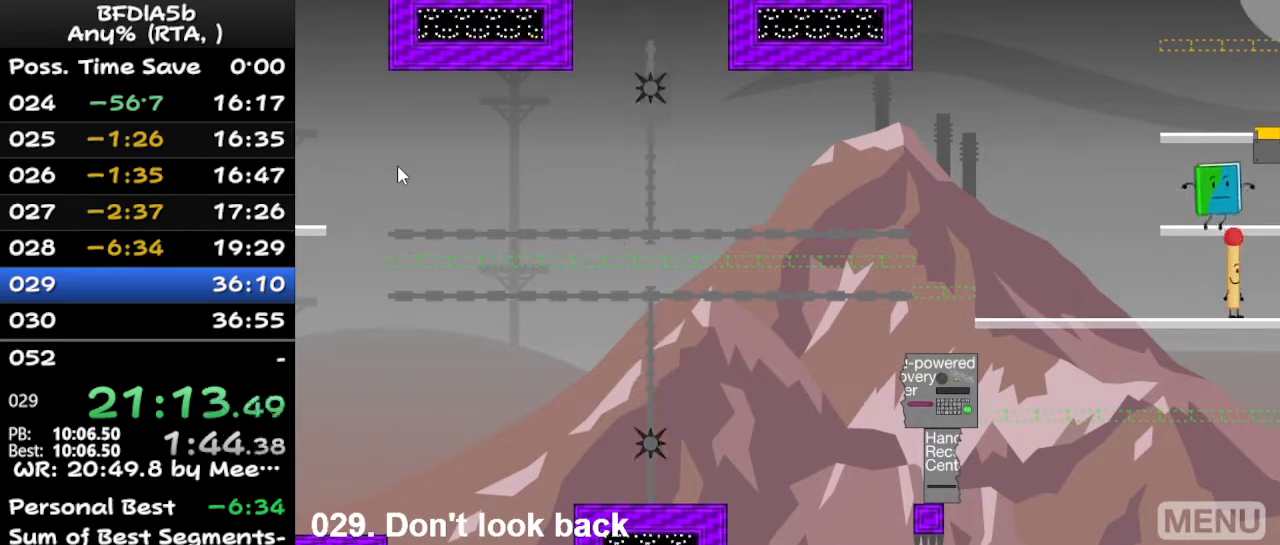
{"keys": ["left"], "events": [[233, "left", "down"]]}
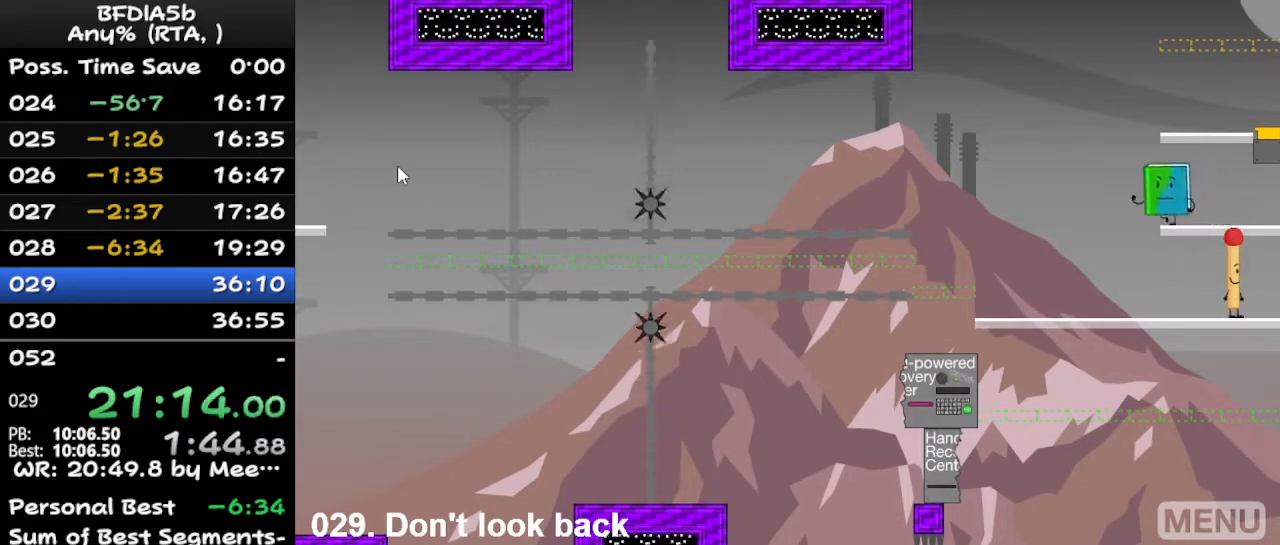
{"keys": [], "events": [[167, "left", "up"], [167, "right", "down"], [400, "right", "up"]]}
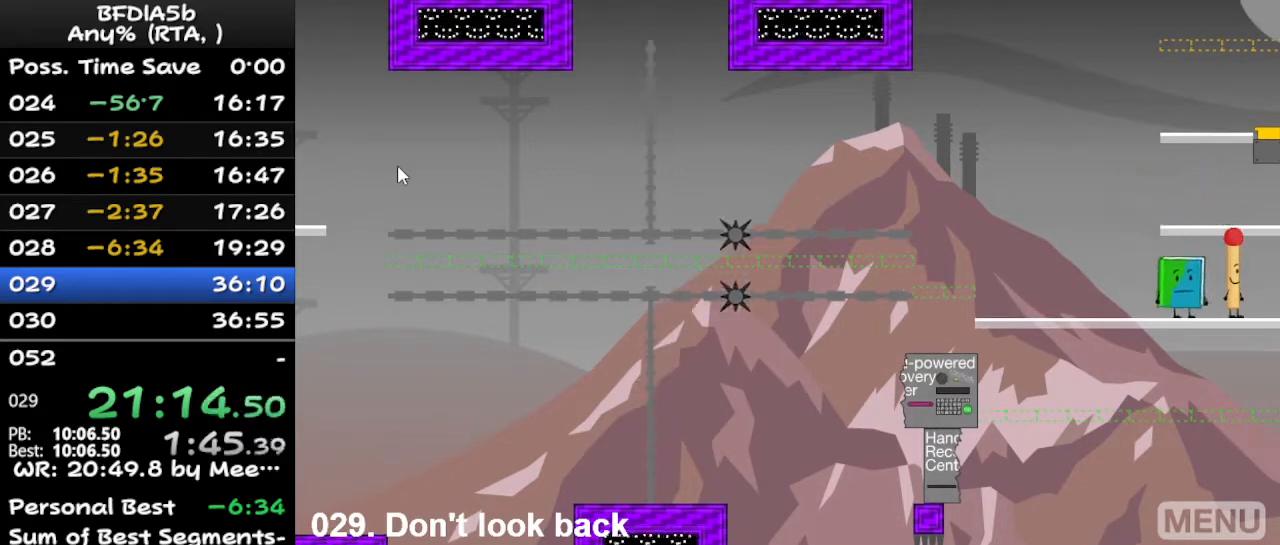
{"keys": [], "events": [[33, "right", "down"], [200, "right", "up"], [233, "up", "down"], [333, "up", "up"]]}
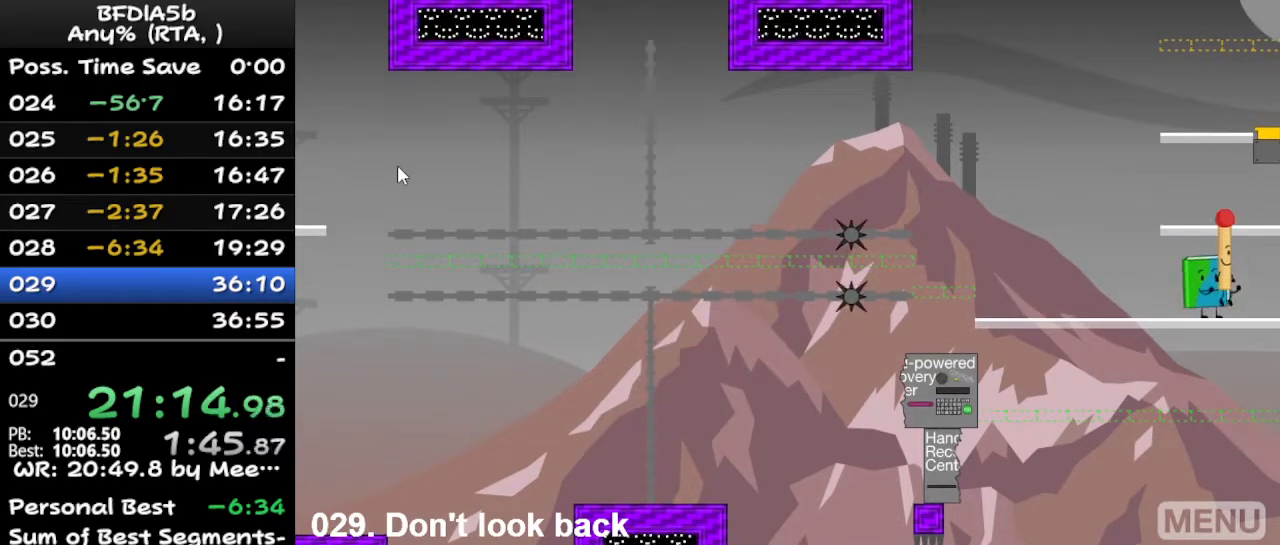
{"keys": [], "events": [[33, "left", "down"], [67, "left", "up"], [300, "right", "down"], [367, "right", "up"]]}
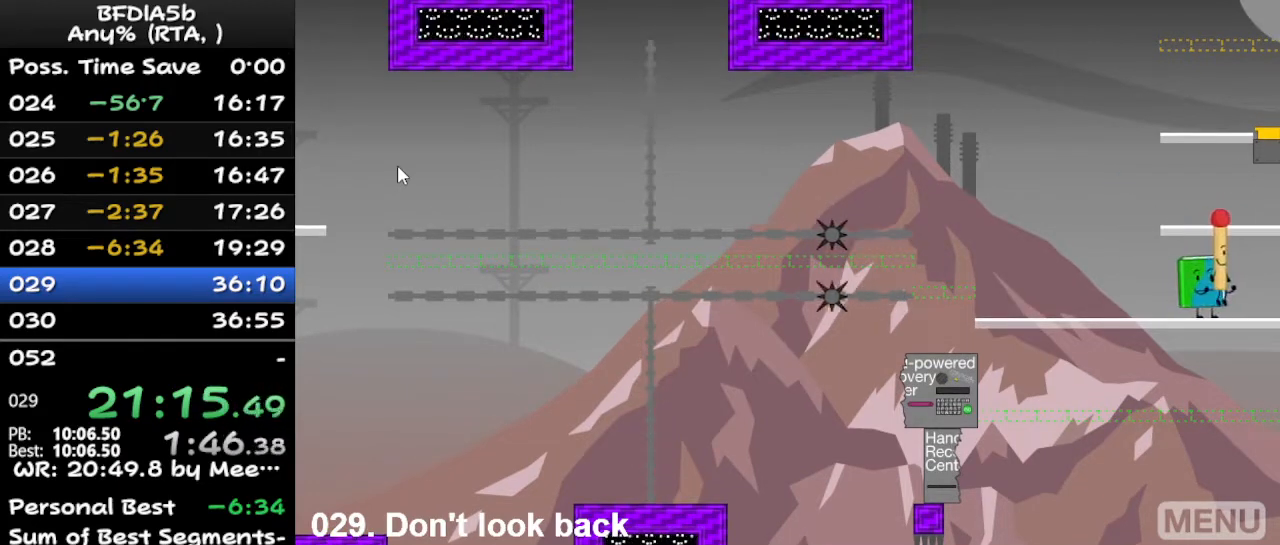
{"keys": [], "events": [[133, "left", "down"], [200, "left", "up"], [367, "right", "down"], [467, "right", "up"]]}
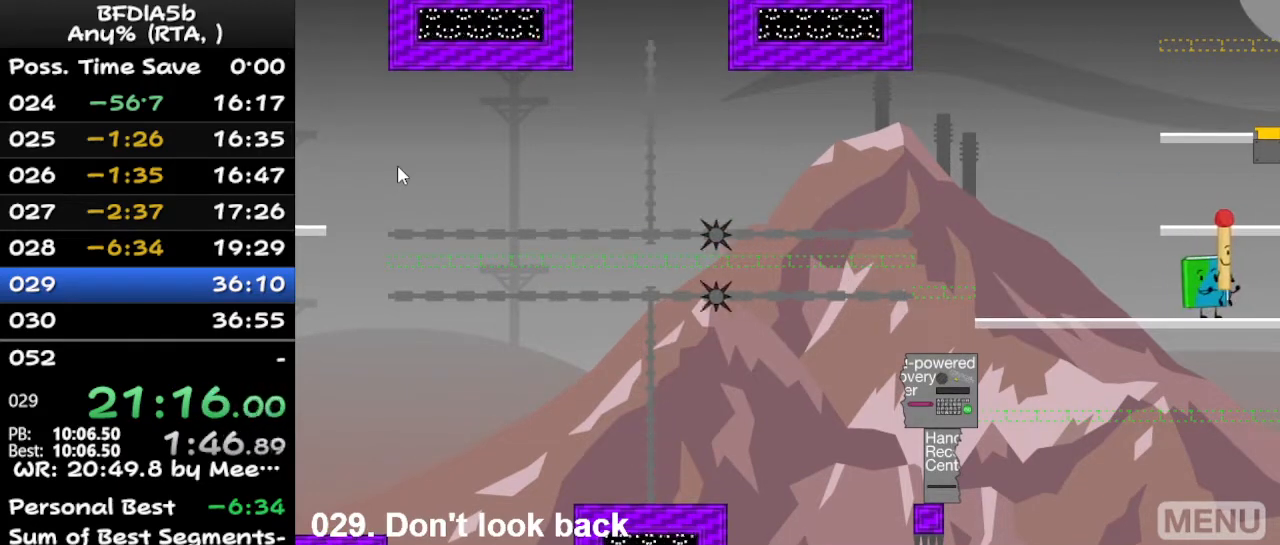
{"keys": [], "events": [[267, "space", "down"], [400, "down", "down"], [400, "space", "up"], [500, "down", "up"]]}
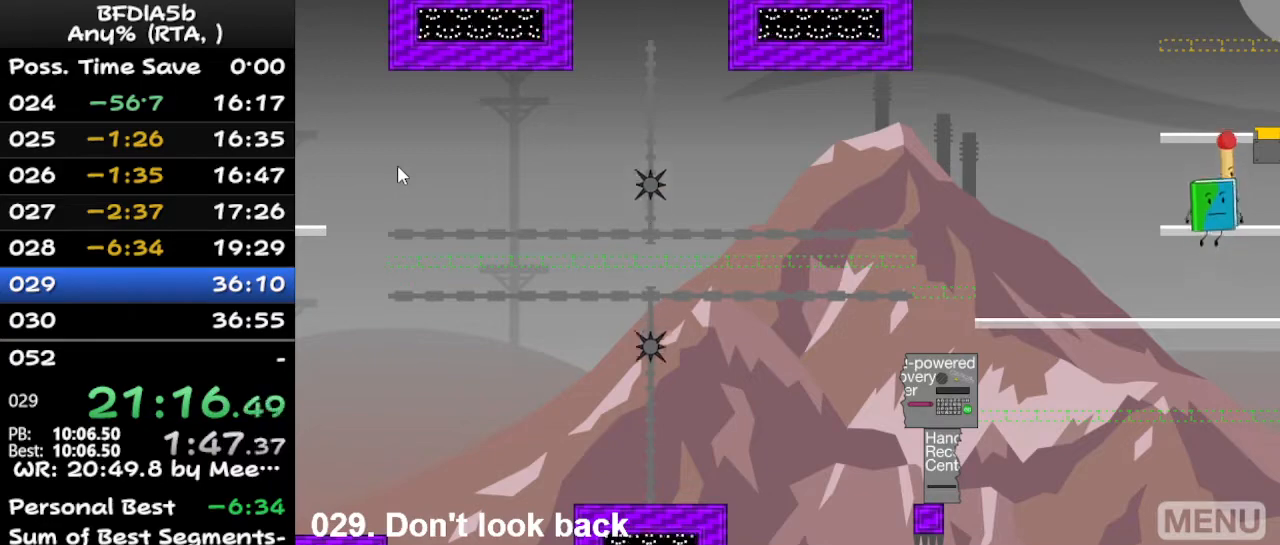
{"keys": ["space"], "events": [[400, "space", "down"]]}
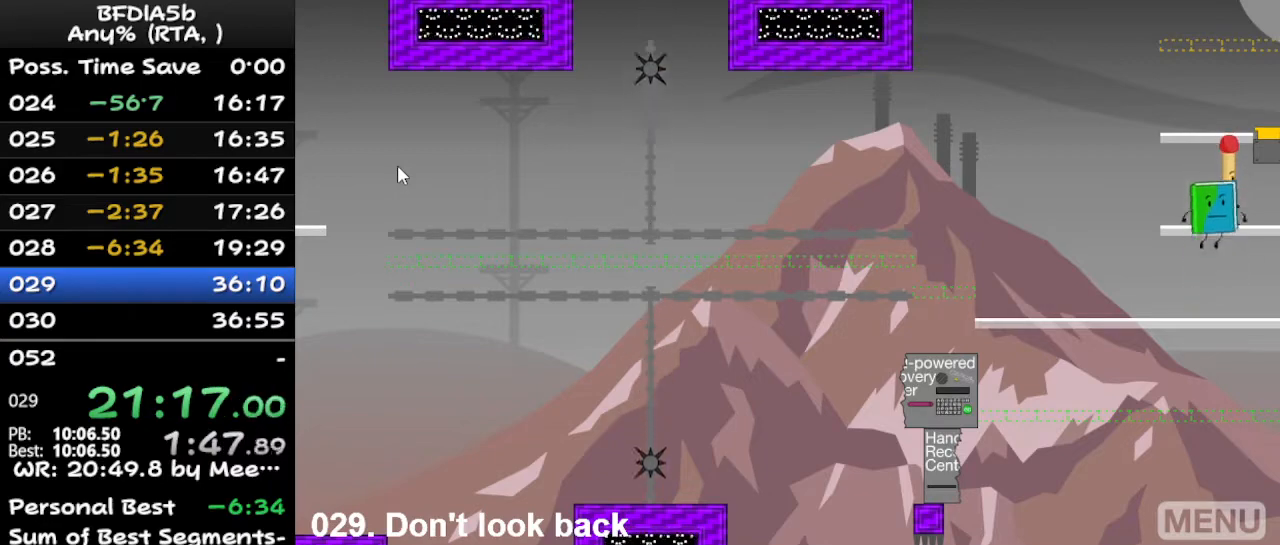
{"keys": [], "events": [[33, "space", "up"], [333, "up", "down"], [433, "up", "up"]]}
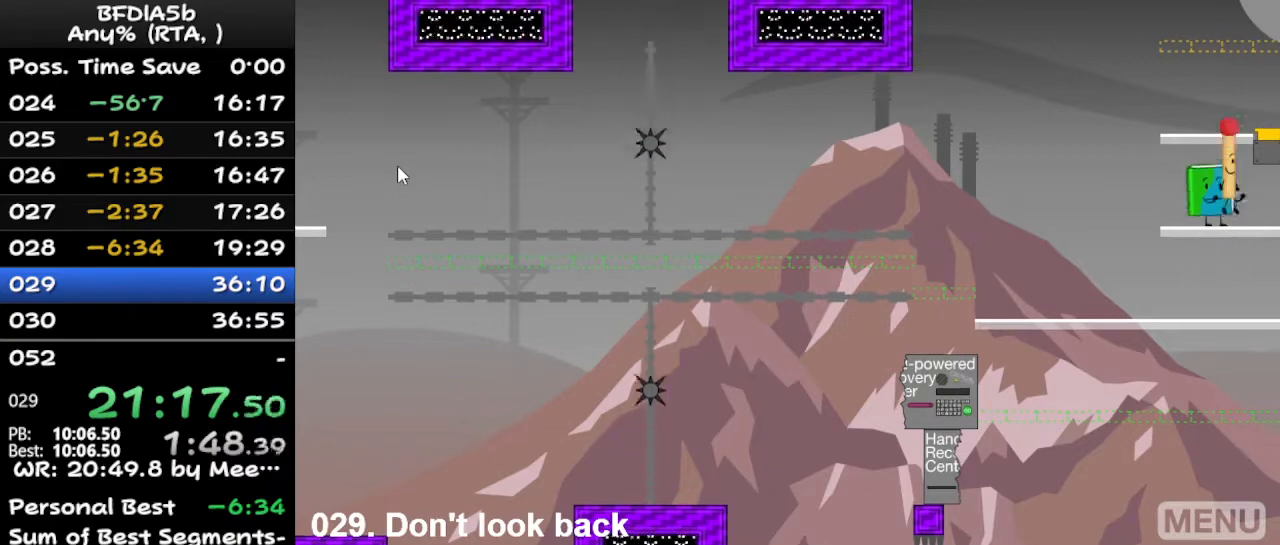
{"keys": [], "events": [[67, "space", "down"], [167, "space", "up"], [200, "down", "down"], [300, "down", "up"]]}
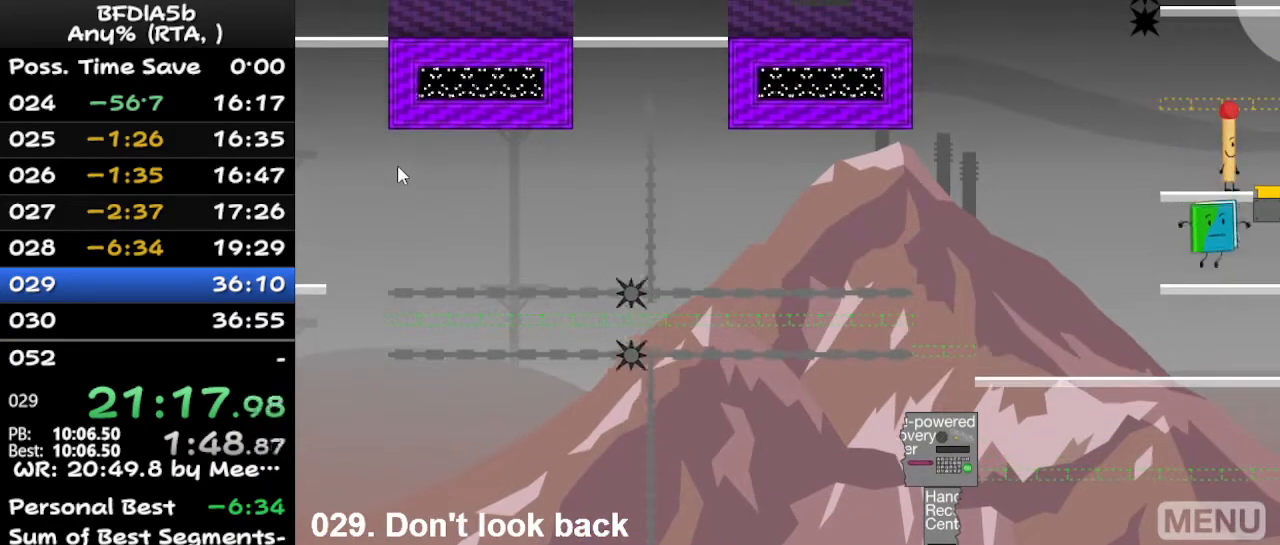
{"keys": ["up"], "events": [[233, "space", "down"], [367, "space", "up"], [500, "up", "down"]]}
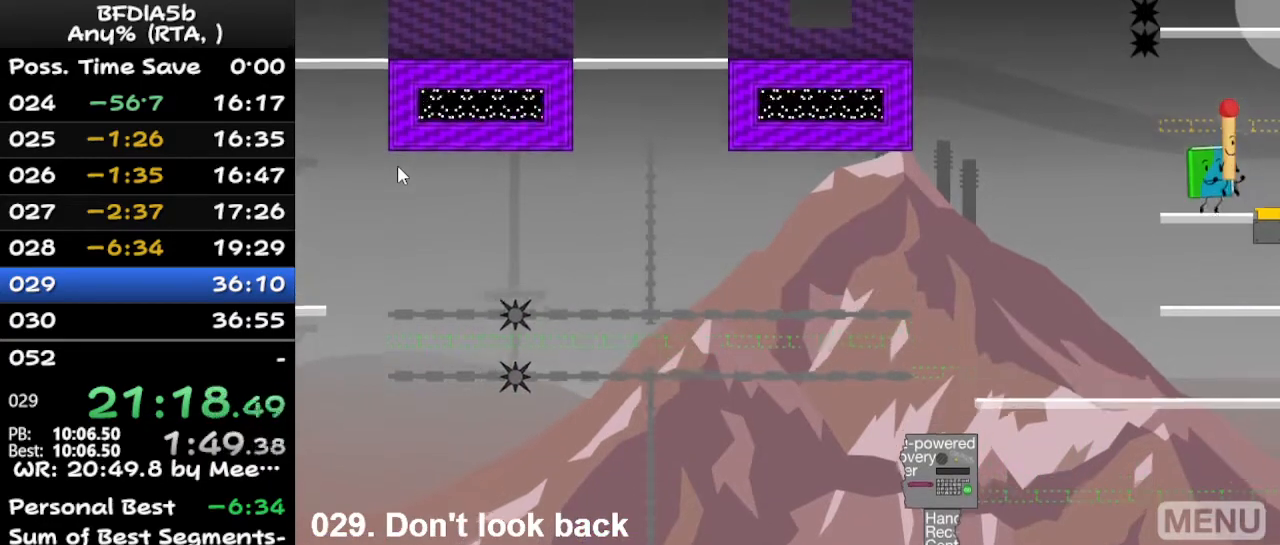
{"keys": [], "events": [[67, "up", "up"]]}
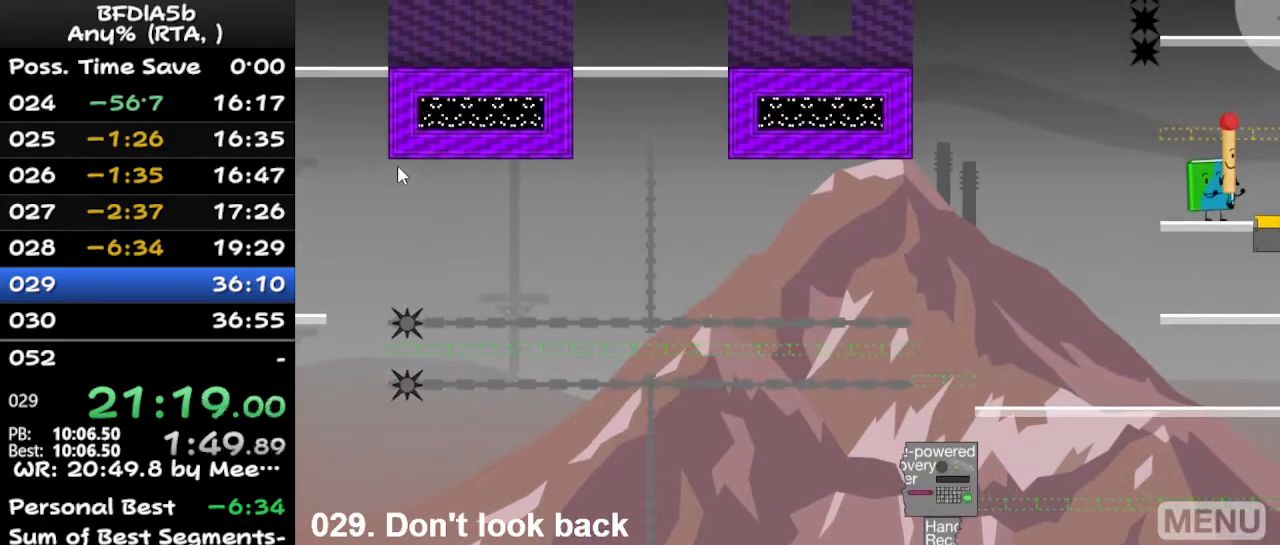
{"keys": [], "events": []}
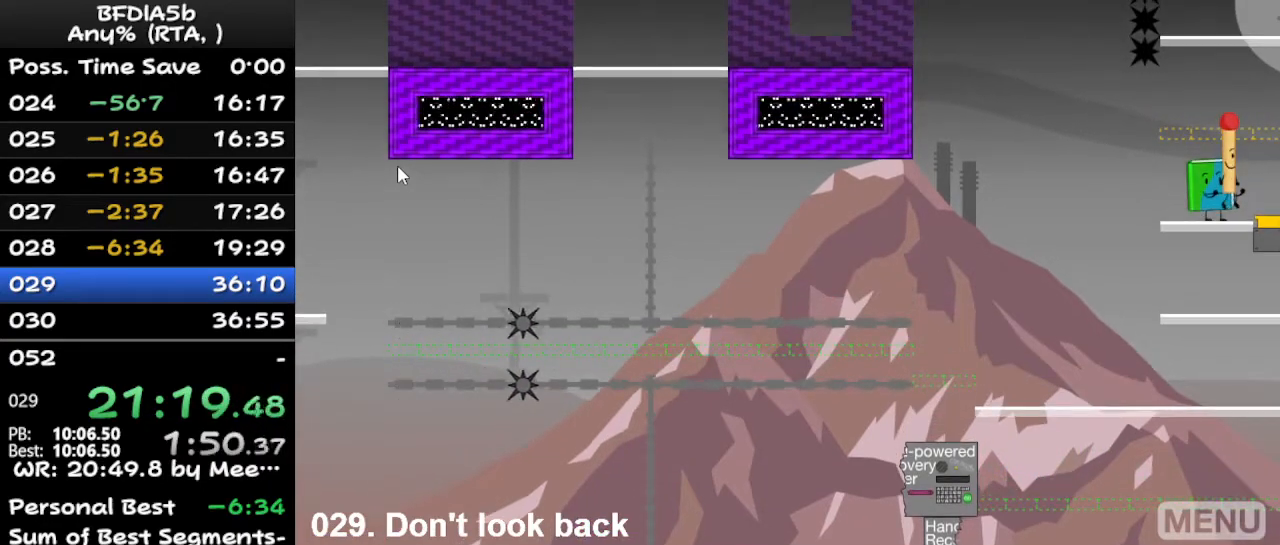
{"keys": [], "events": [[200, "right", "down"], [467, "right", "up"]]}
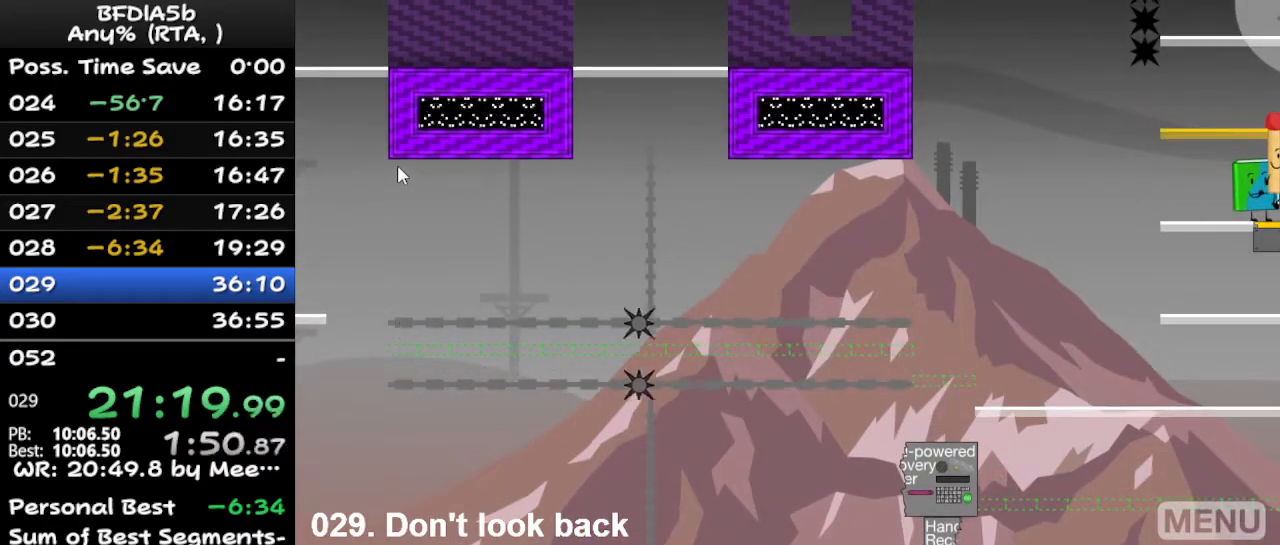
{"keys": [], "events": []}
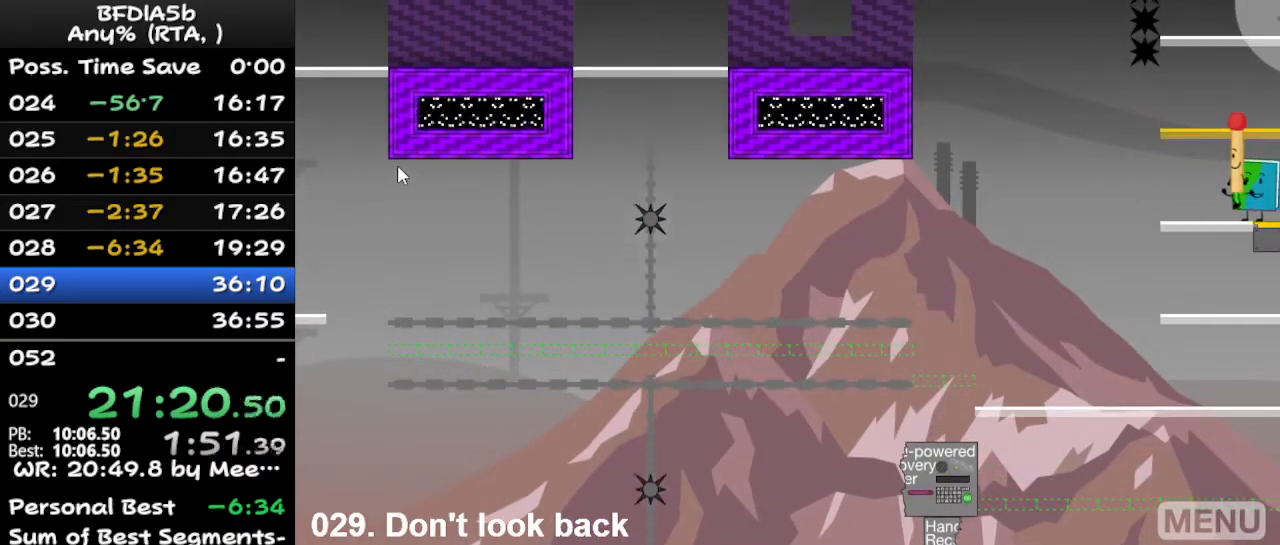
{"keys": [], "events": []}
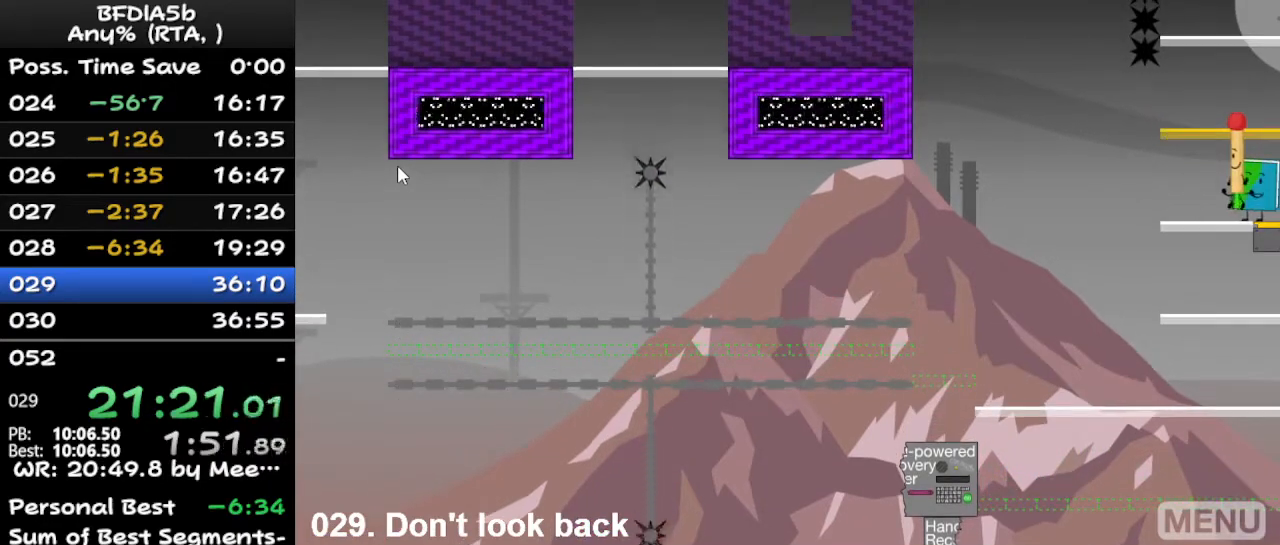
{"keys": [], "events": []}
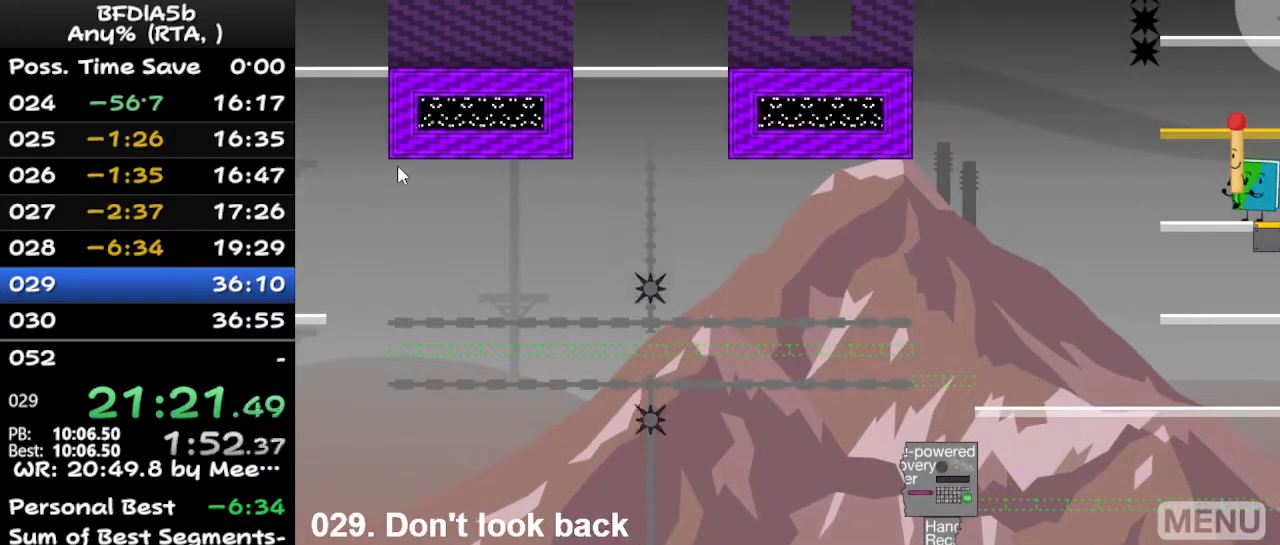
{"keys": [], "events": []}
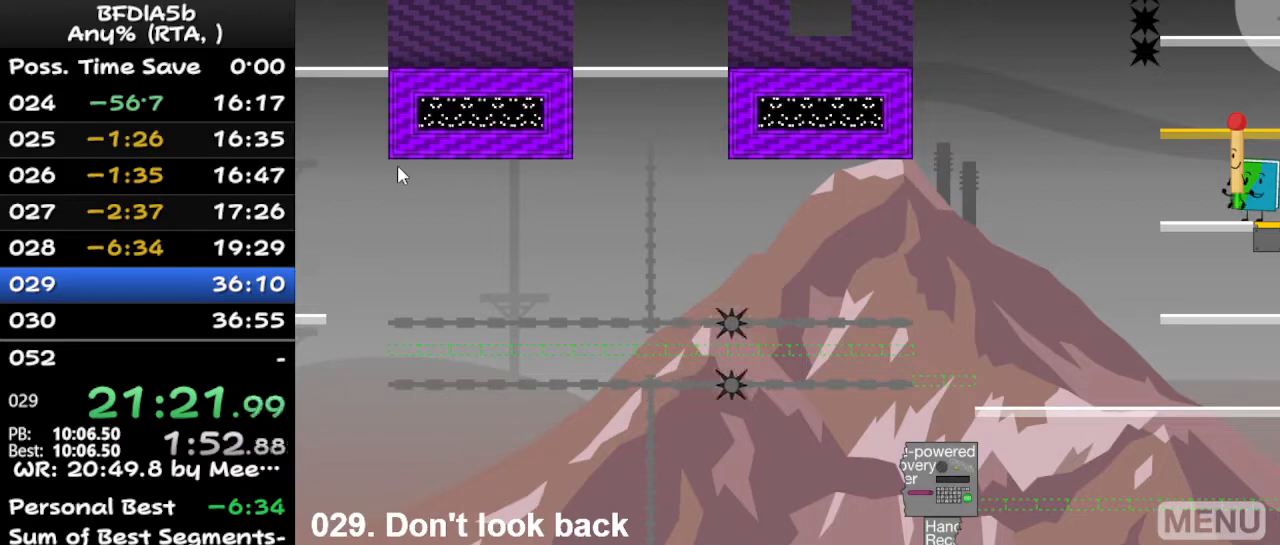
{"keys": [], "events": []}
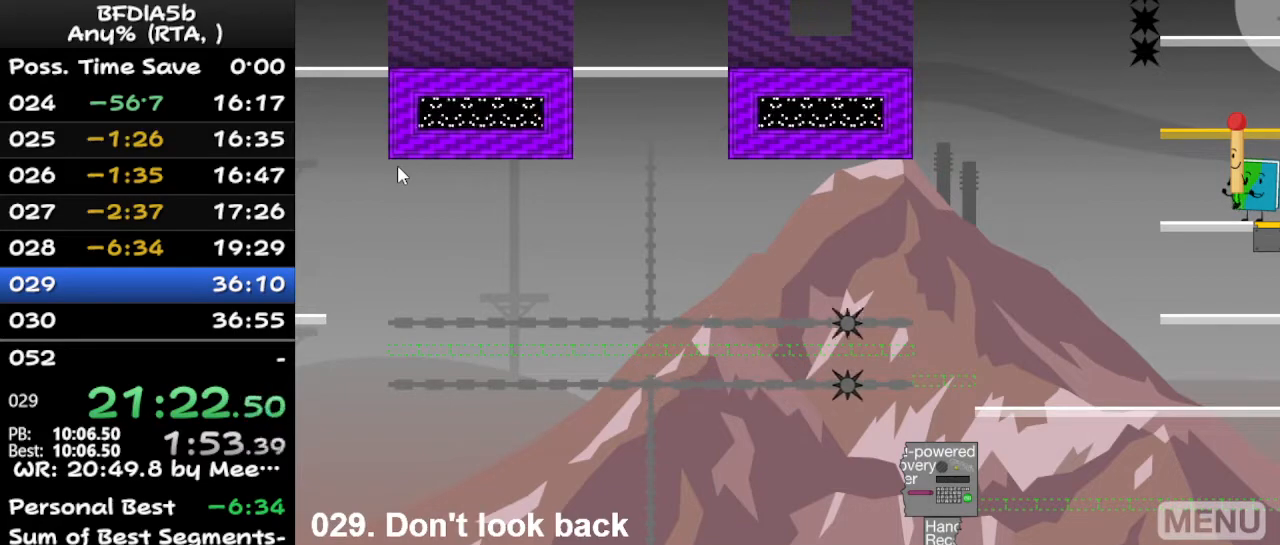
{"keys": [], "events": []}
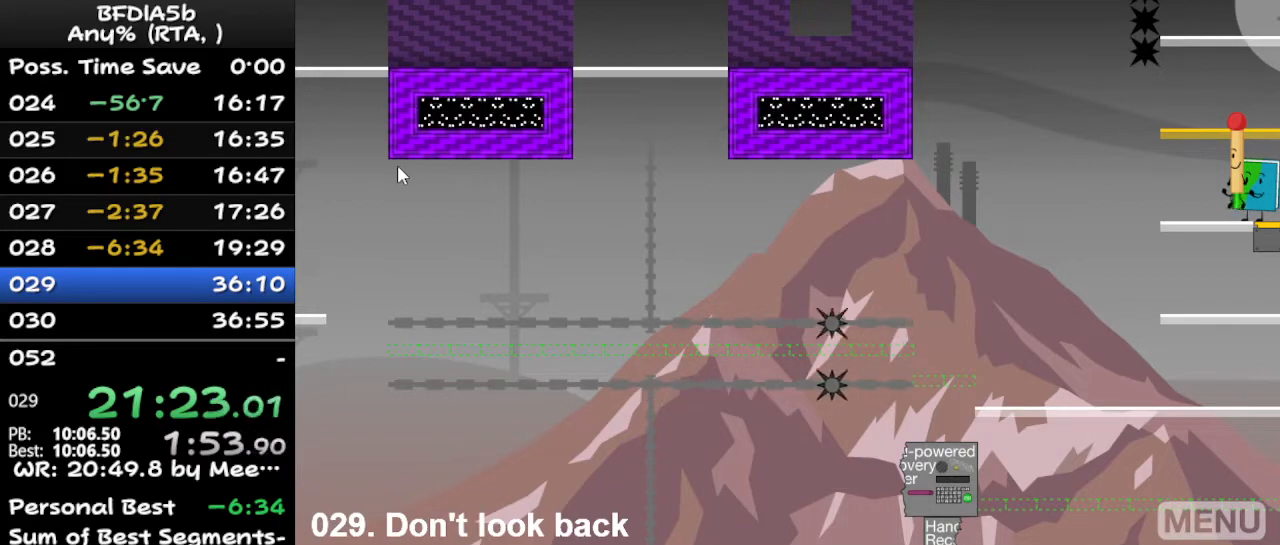
{"keys": ["down"], "events": [[333, "space", "down"], [367, "down", "down"], [467, "space", "up"]]}
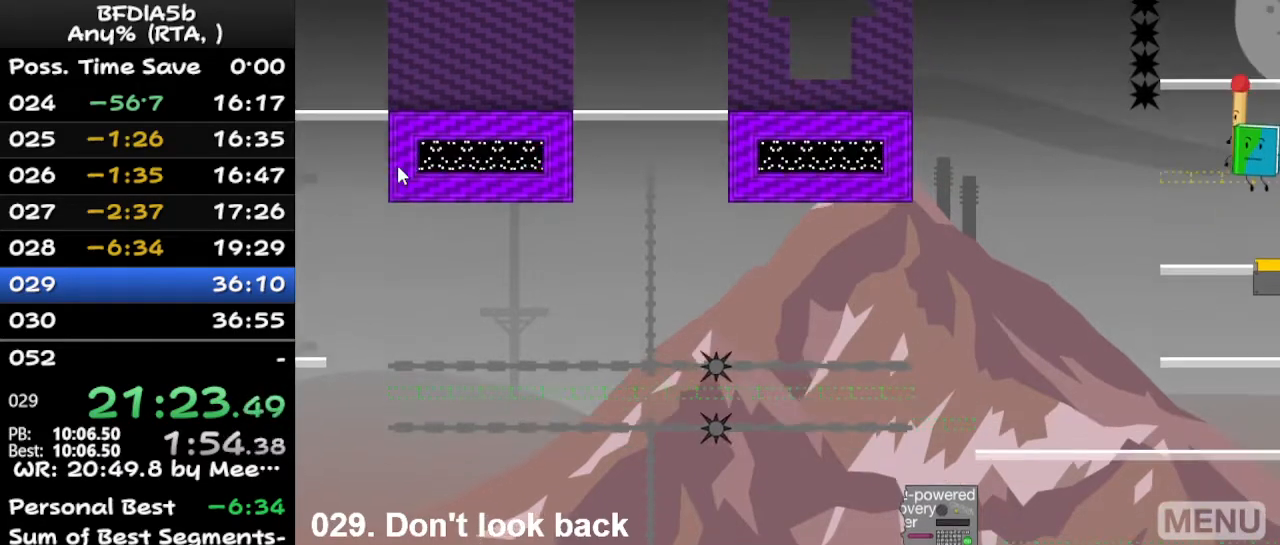
{"keys": [], "events": [[33, "down", "up"]]}
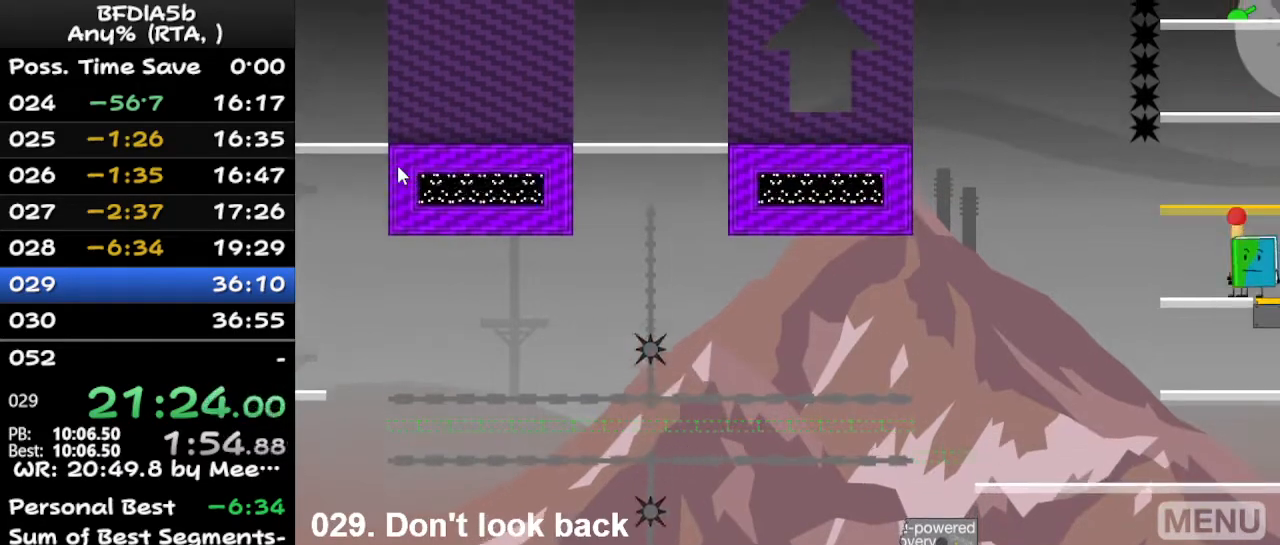
{"keys": [], "events": []}
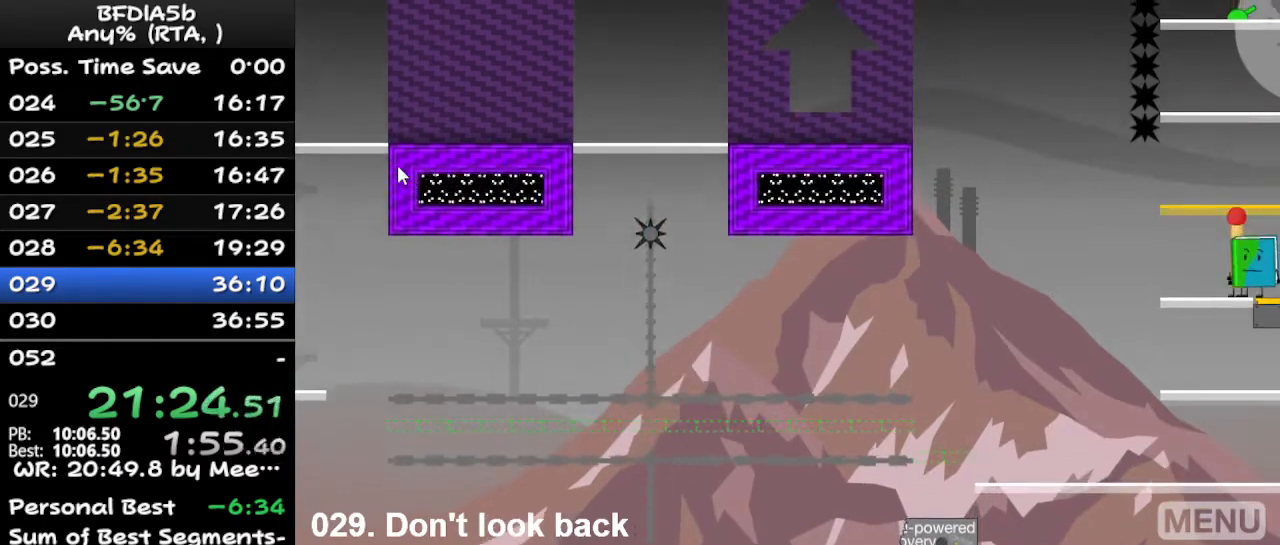
{"keys": ["up"], "events": [[500, "up", "down"]]}
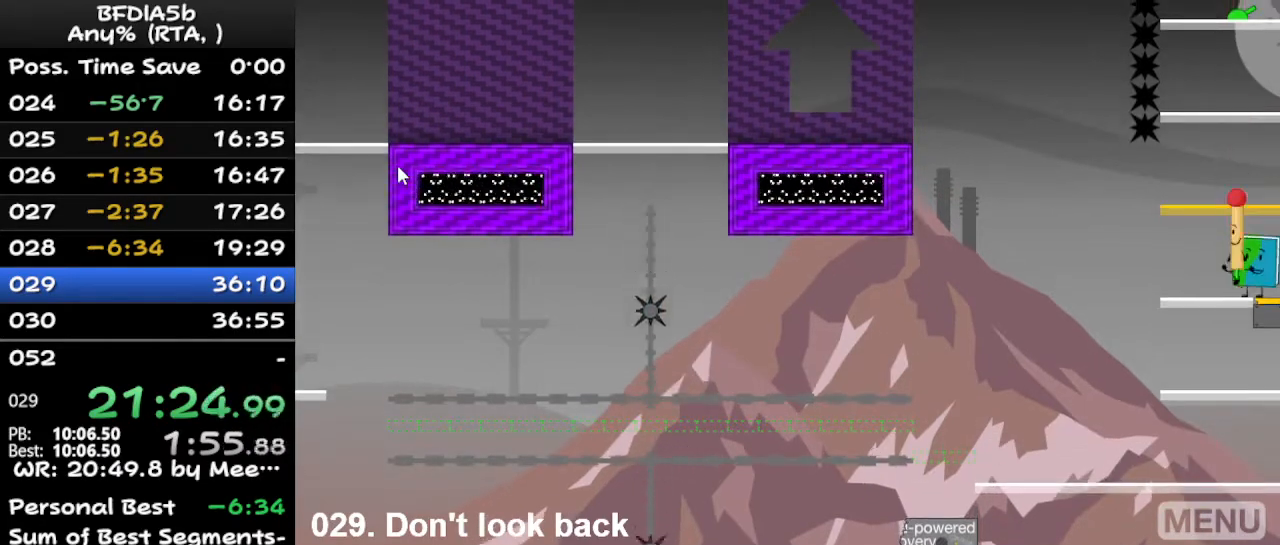
{"keys": [], "events": [[167, "up", "up"]]}
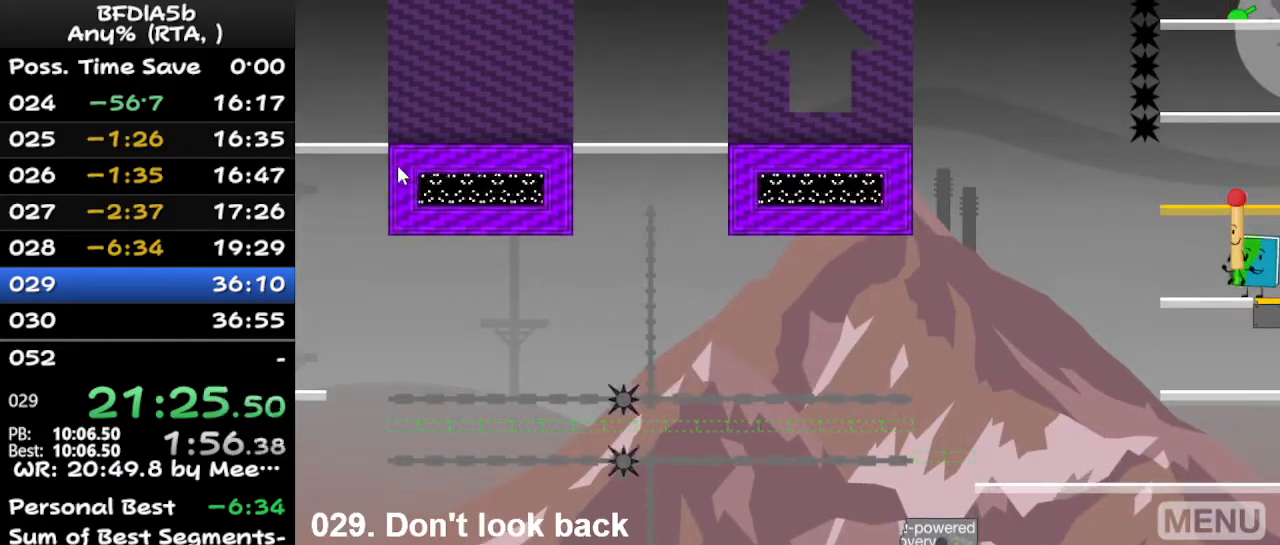
{"keys": ["space"], "events": [[33, "z", "down"], [167, "z", "up"], [500, "space", "down"]]}
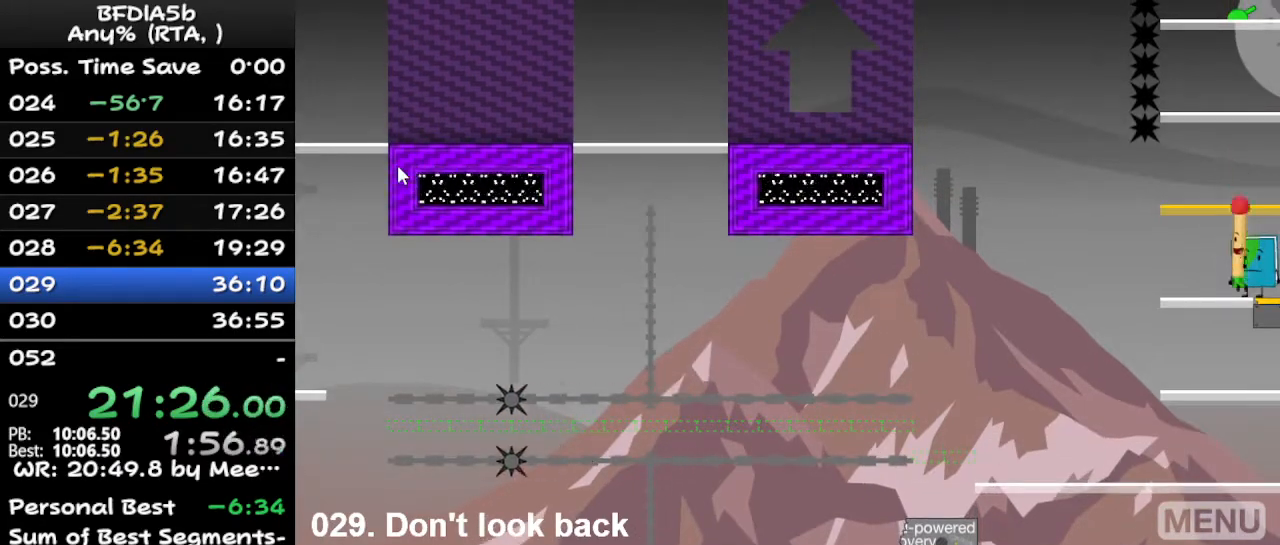
{"keys": ["space"], "events": [[200, "space", "up"], [433, "space", "down"]]}
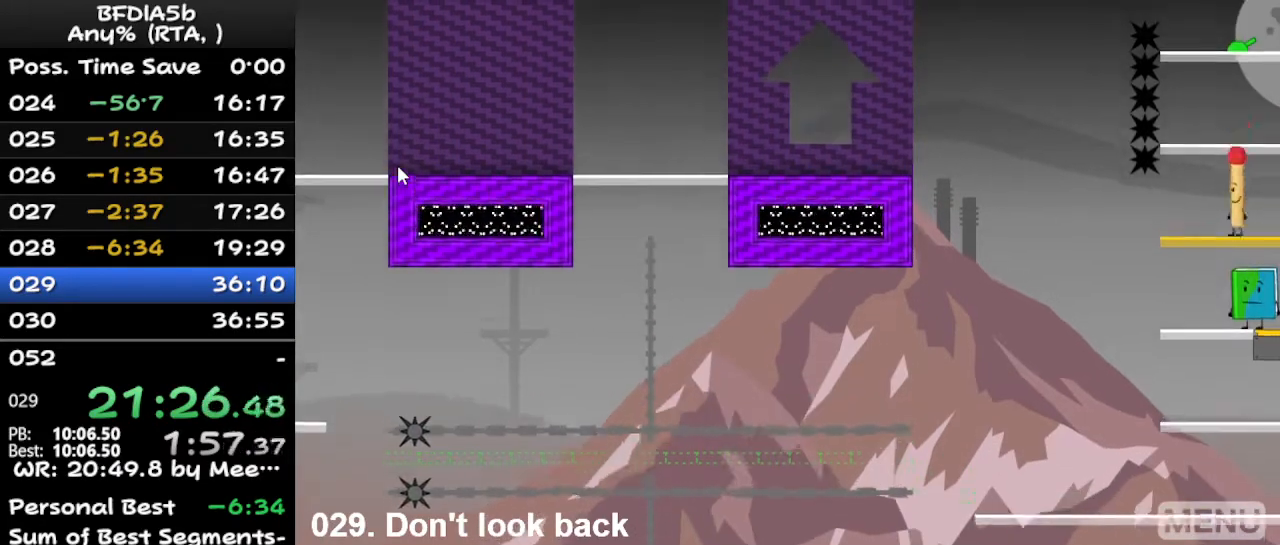
{"keys": ["right", "space"], "events": [[467, "right", "down"]]}
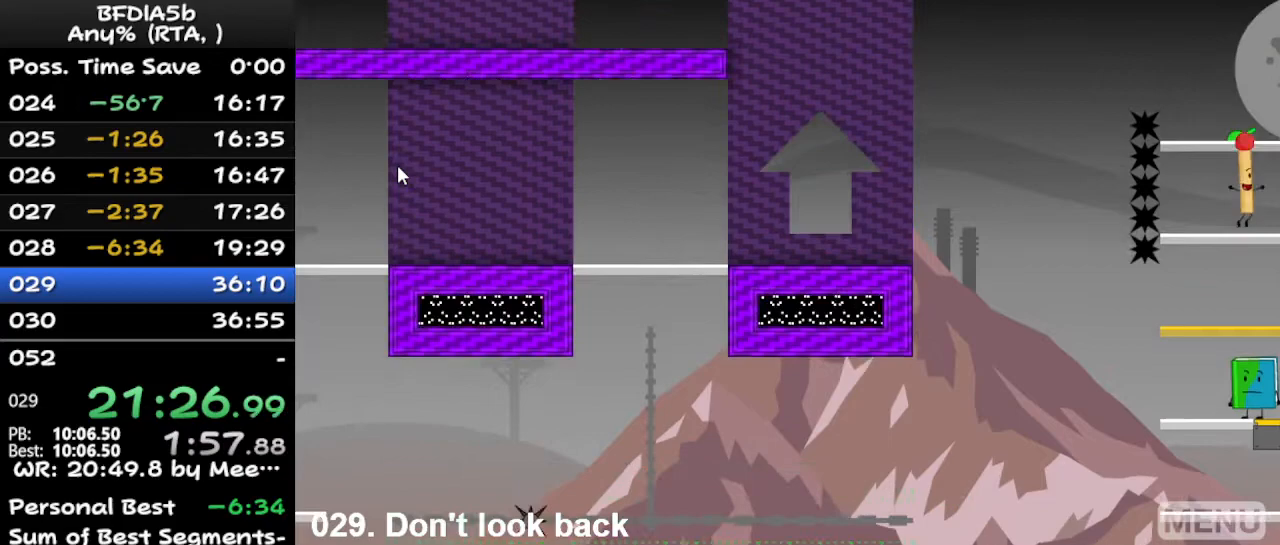
{"keys": ["left"], "events": [[67, "right", "up"], [433, "space", "up"], [500, "left", "down"]]}